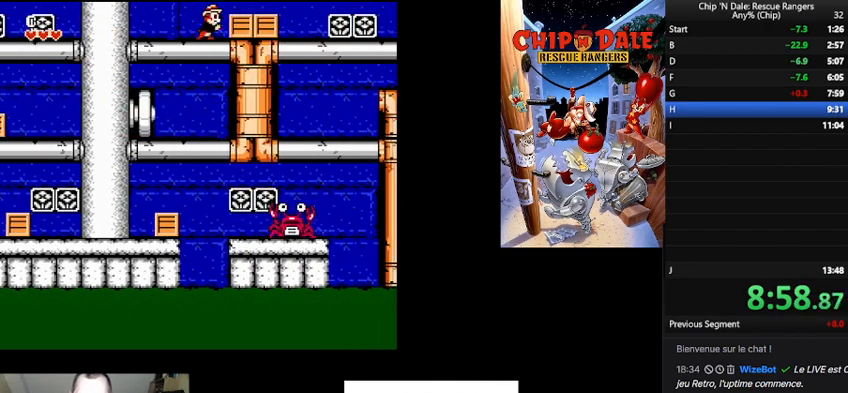
Gameplay with a controller (Nintendo layout); each line is a JSON object with the inputs held at the frame after it. "events" lists button and stick changes between this image and that frame as [ms after this image, input, new state], when the widget could be followed in between. Not read: L3 R3.
{"buttons": ["A", "DPAD_RIGHT"], "events": [[133, "A", "down"], [300, "A", "up"], [500, "A", "down"]]}
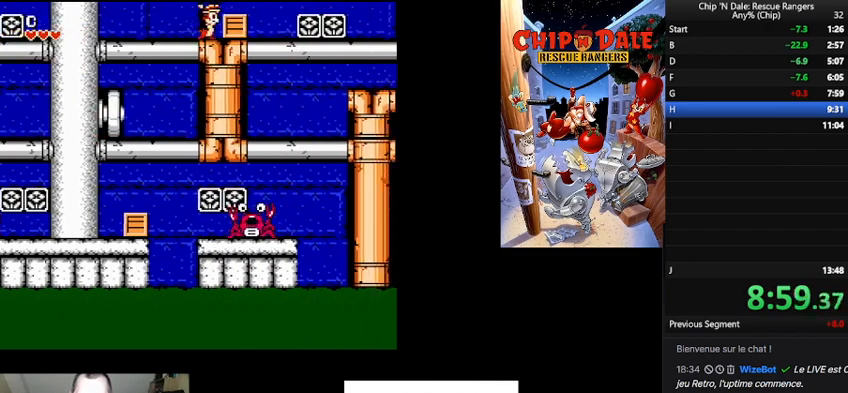
{"buttons": ["DPAD_RIGHT"], "events": [[67, "A", "up"], [167, "B", "down"], [300, "B", "up"]]}
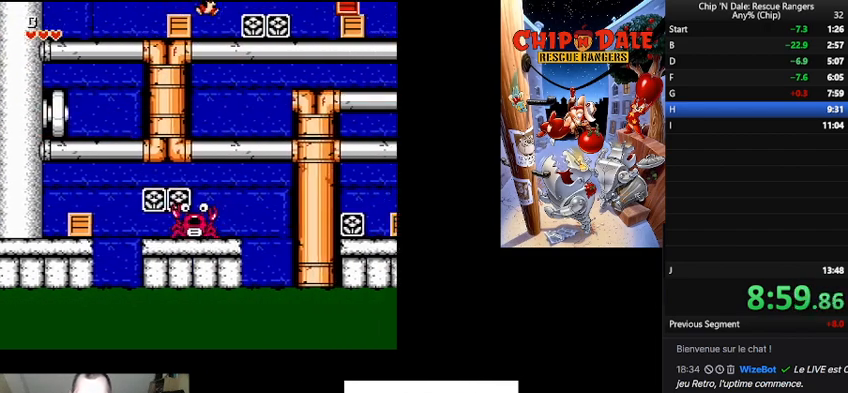
{"buttons": ["DPAD_RIGHT"], "events": []}
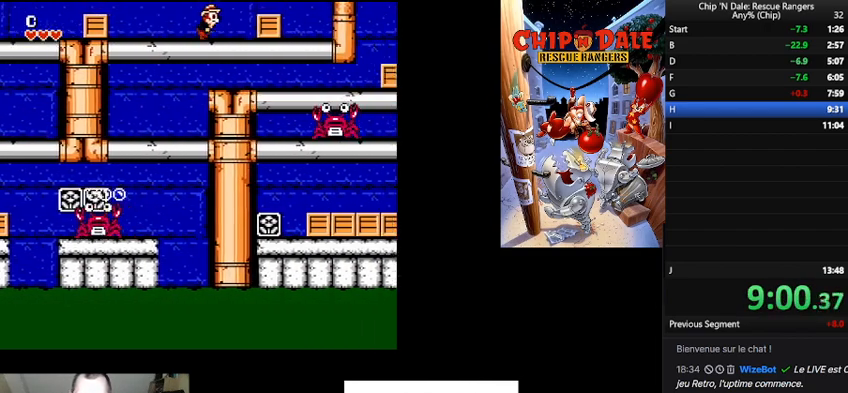
{"buttons": ["DPAD_DOWN", "DPAD_RIGHT"], "events": [[67, "DPAD_DOWN", "down"], [133, "A", "down"], [200, "A", "up"], [233, "DPAD_DOWN", "up"], [500, "DPAD_DOWN", "down"]]}
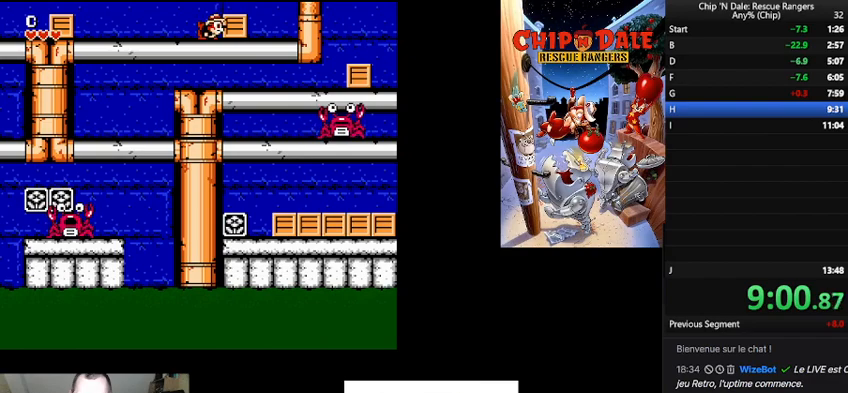
{"buttons": ["DPAD_DOWN"], "events": [[67, "DPAD_RIGHT", "up"], [167, "A", "down"], [267, "A", "up"], [333, "B", "down"], [433, "B", "up"]]}
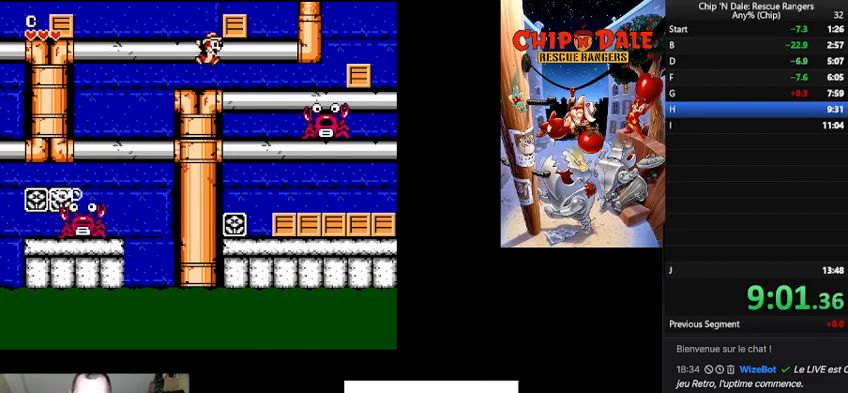
{"buttons": ["DPAD_RIGHT"], "events": [[133, "DPAD_RIGHT", "down"], [200, "DPAD_DOWN", "up"], [233, "DPAD_DOWN", "down"], [333, "DPAD_RIGHT", "up"], [400, "DPAD_RIGHT", "down"], [467, "DPAD_DOWN", "up"]]}
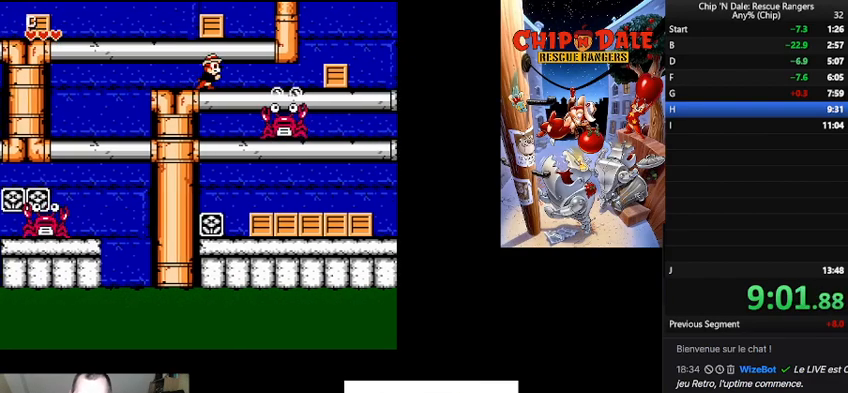
{"buttons": ["DPAD_DOWN"], "events": [[100, "DPAD_DOWN", "down"], [100, "DPAD_RIGHT", "up"], [167, "B", "down"], [300, "B", "up"]]}
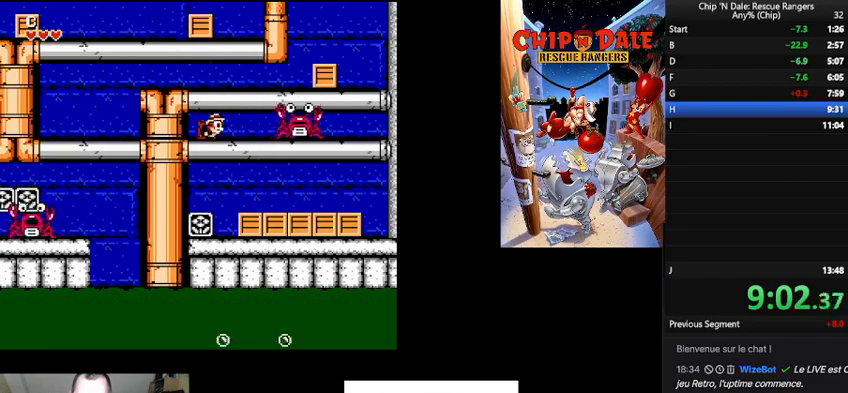
{"buttons": ["B", "DPAD_RIGHT"], "events": [[33, "B", "down"], [200, "B", "up"], [367, "DPAD_DOWN", "up"], [400, "DPAD_RIGHT", "down"], [467, "B", "down"]]}
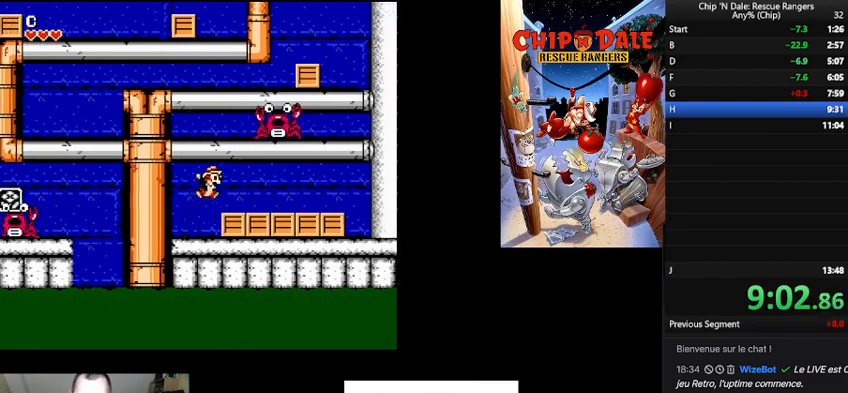
{"buttons": ["DPAD_RIGHT"], "events": [[67, "B", "up"]]}
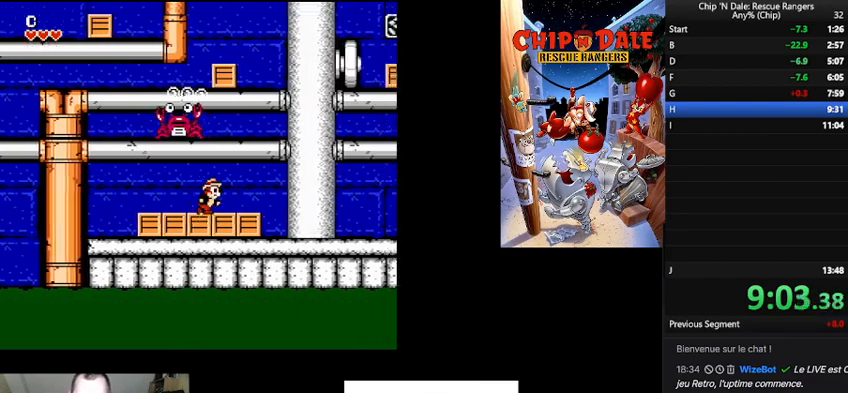
{"buttons": ["DPAD_RIGHT"], "events": []}
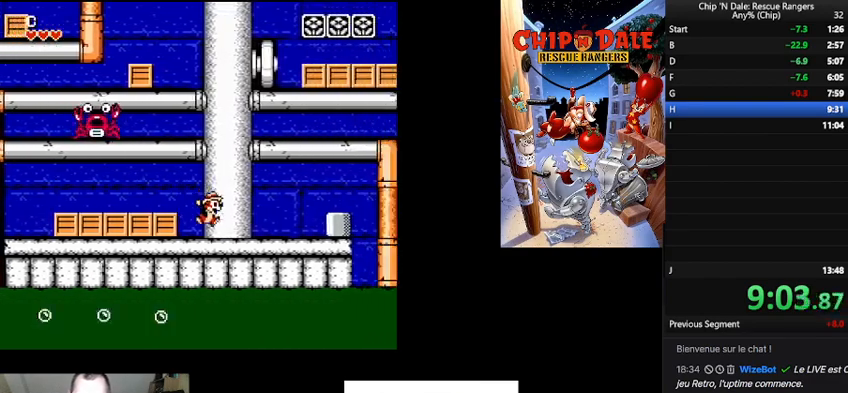
{"buttons": ["B"], "events": [[267, "B", "down"], [467, "DPAD_RIGHT", "up"]]}
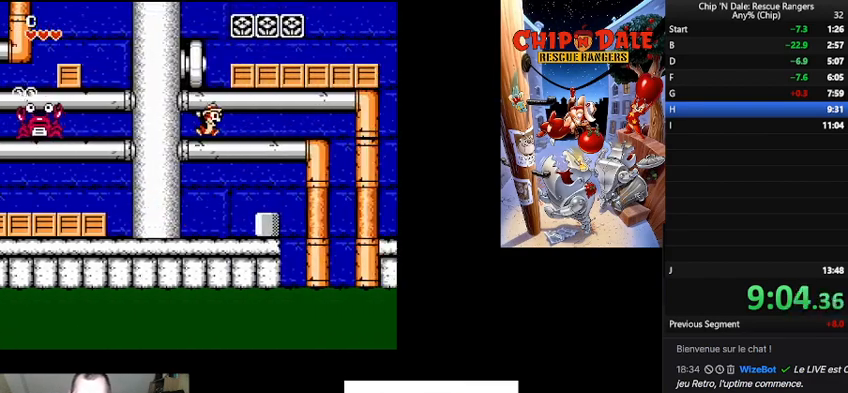
{"buttons": ["A", "DPAD_RIGHT"], "events": [[33, "B", "up"], [200, "B", "down"], [300, "DPAD_RIGHT", "down"], [333, "B", "up"], [433, "A", "down"]]}
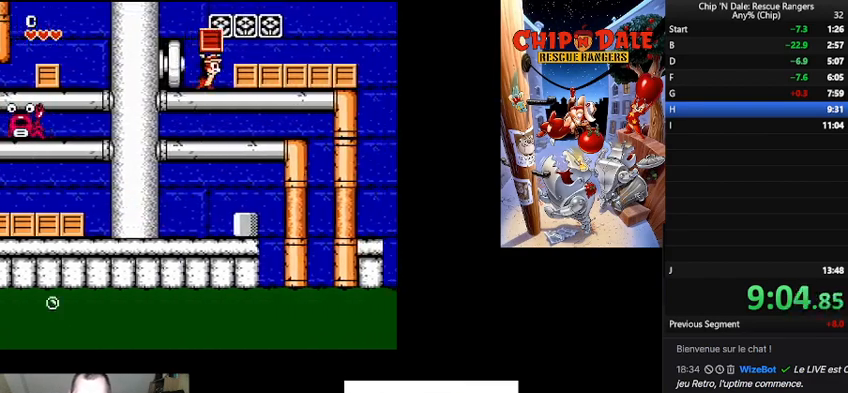
{"buttons": ["DPAD_RIGHT"], "events": [[67, "A", "up"], [233, "B", "down"], [300, "B", "up"]]}
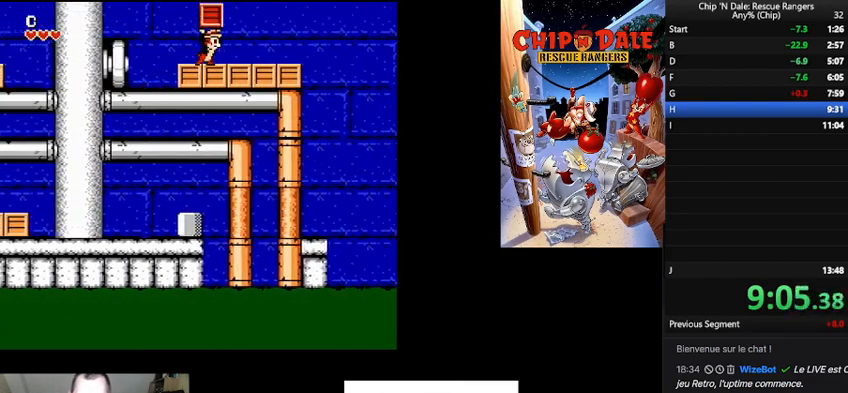
{"buttons": ["DPAD_RIGHT"], "events": []}
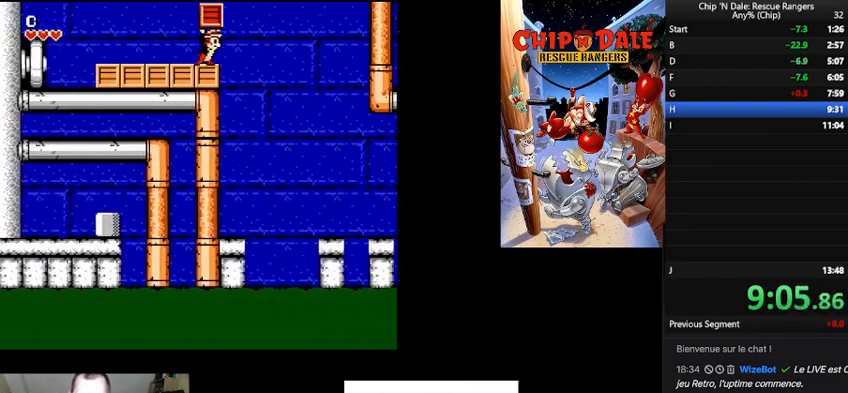
{"buttons": ["DPAD_RIGHT"], "events": [[67, "B", "down"], [233, "B", "up"]]}
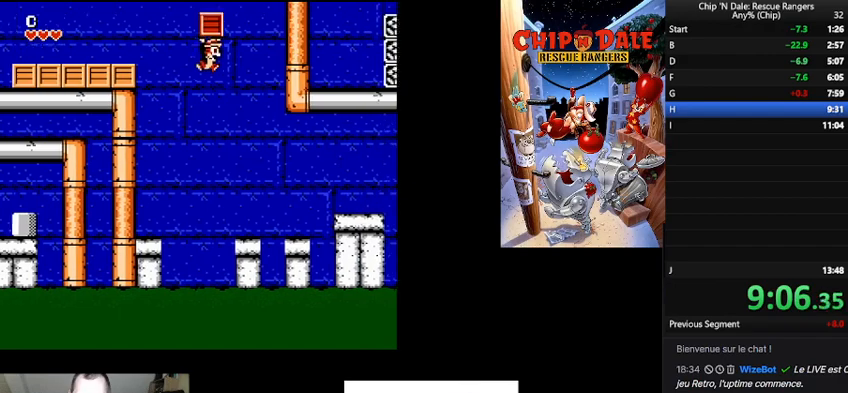
{"buttons": ["DPAD_RIGHT"], "events": [[200, "DPAD_RIGHT", "up"], [400, "B", "down"], [400, "DPAD_RIGHT", "down"], [500, "B", "up"]]}
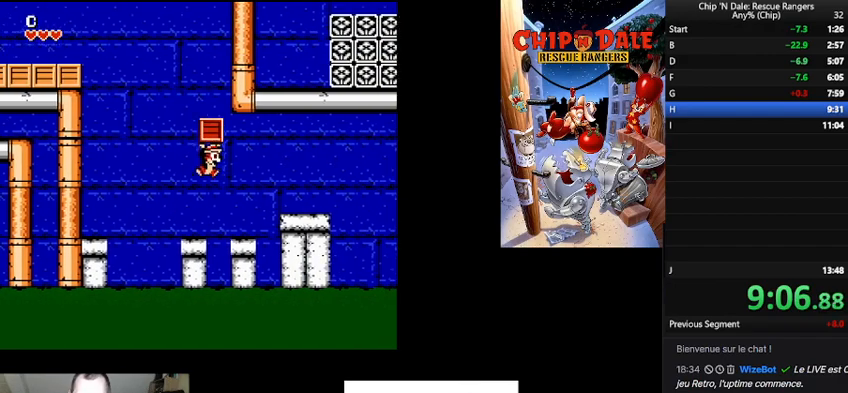
{"buttons": ["B", "DPAD_RIGHT"], "events": [[233, "DPAD_RIGHT", "up"], [400, "B", "down"], [400, "DPAD_RIGHT", "down"]]}
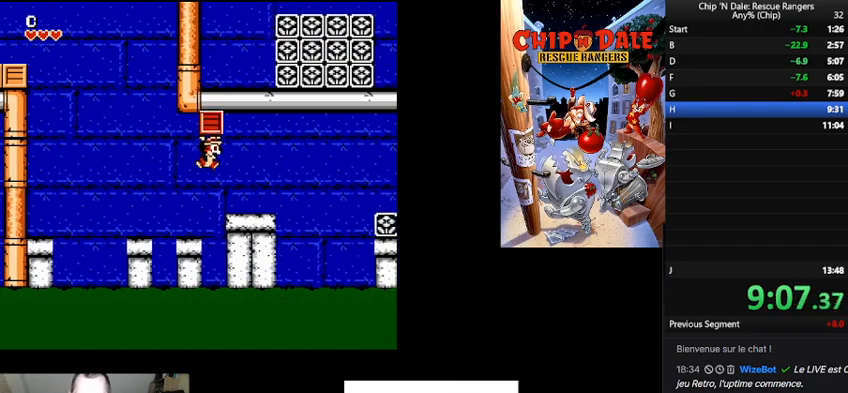
{"buttons": ["B", "DPAD_RIGHT"], "events": [[33, "B", "up"], [367, "B", "down"]]}
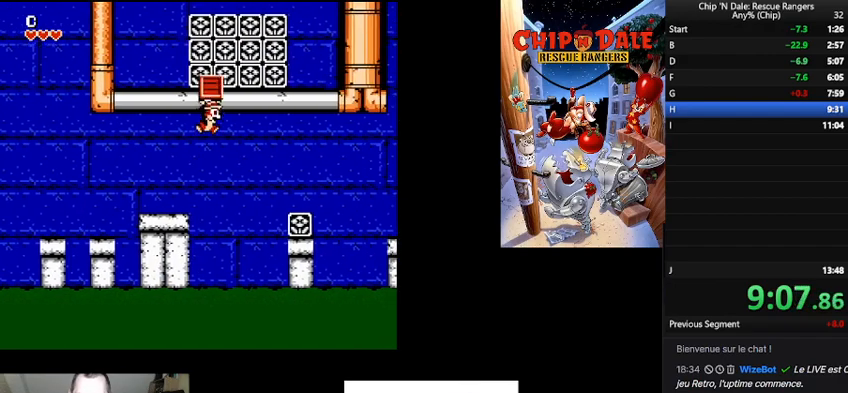
{"buttons": ["DPAD_RIGHT"], "events": [[200, "B", "up"]]}
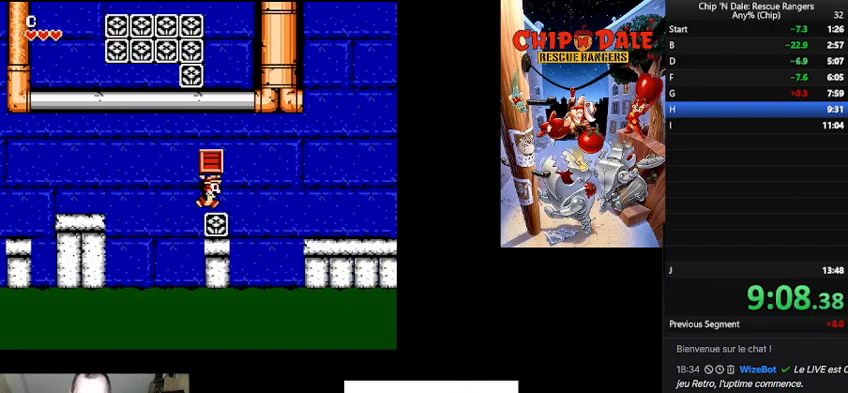
{"buttons": ["DPAD_RIGHT"], "events": [[33, "DPAD_RIGHT", "up"], [100, "DPAD_RIGHT", "down"], [167, "B", "down"], [400, "B", "up"]]}
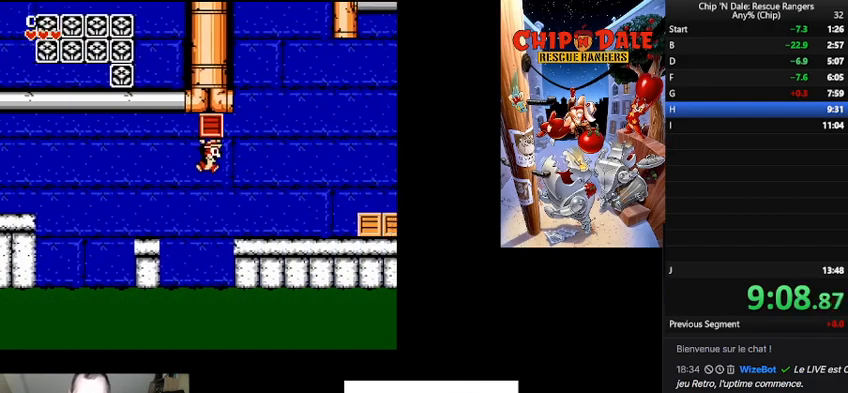
{"buttons": ["DPAD_RIGHT"], "events": [[200, "A", "down"], [367, "A", "up"]]}
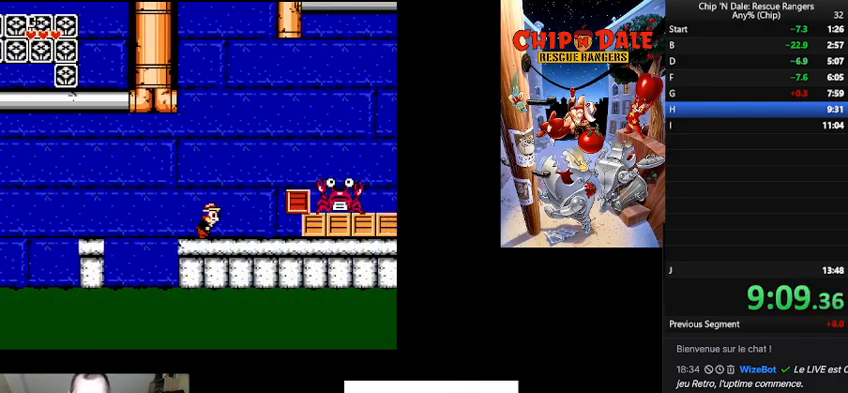
{"buttons": ["DPAD_RIGHT"], "events": [[367, "B", "down"], [500, "B", "up"]]}
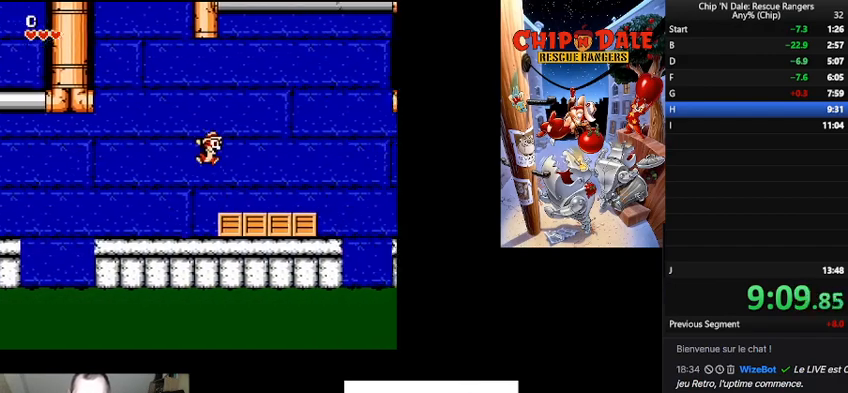
{"buttons": ["DPAD_RIGHT"], "events": []}
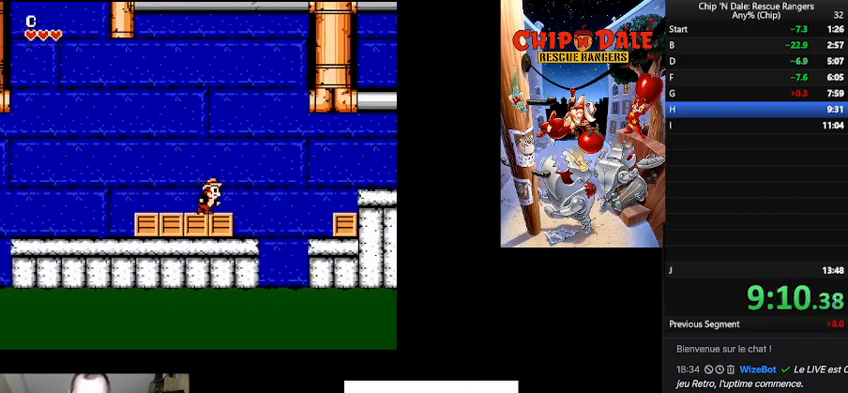
{"buttons": ["DPAD_RIGHT"], "events": [[167, "B", "down"], [367, "B", "up"]]}
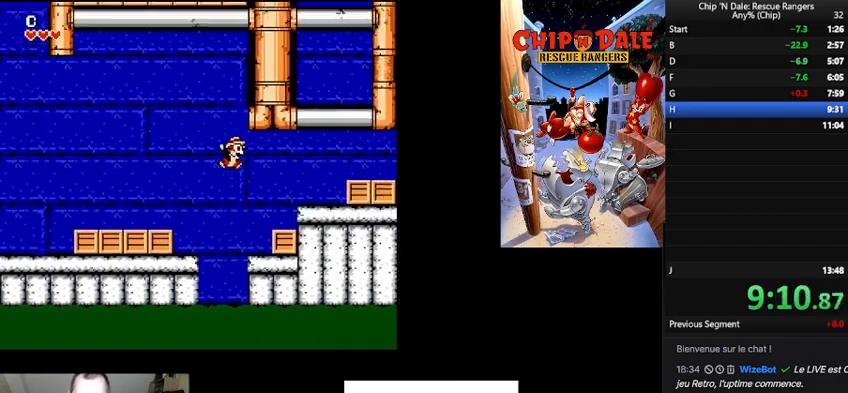
{"buttons": ["DPAD_RIGHT"], "events": [[267, "B", "down"], [467, "B", "up"]]}
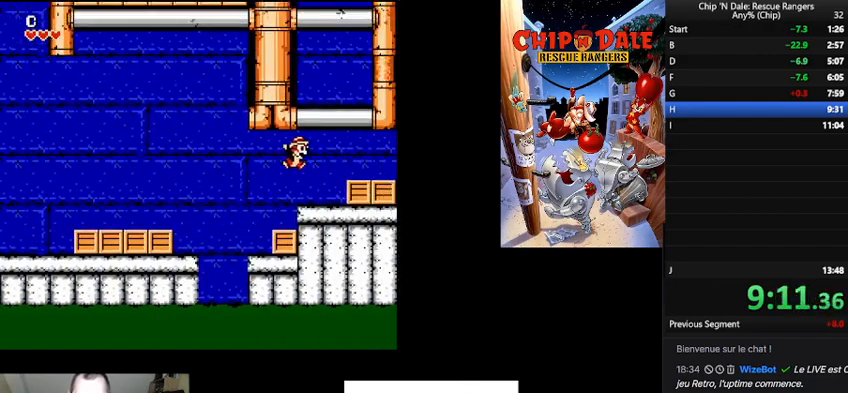
{"buttons": ["B"], "events": [[267, "B", "down"], [267, "DPAD_RIGHT", "up"]]}
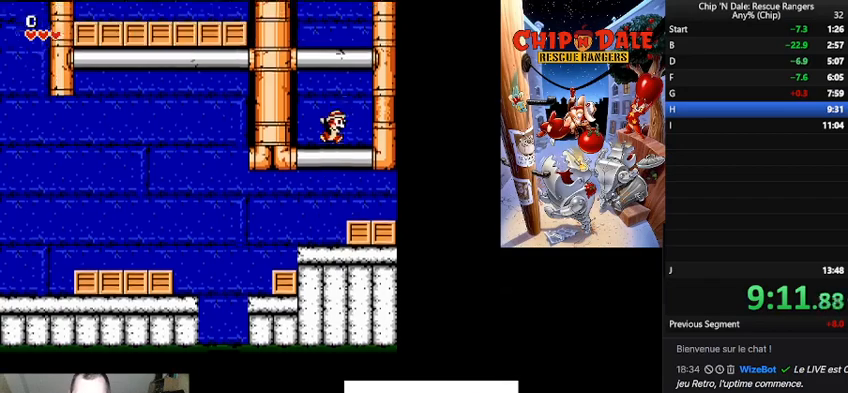
{"buttons": [], "events": [[67, "B", "up"], [200, "B", "down"], [500, "B", "up"]]}
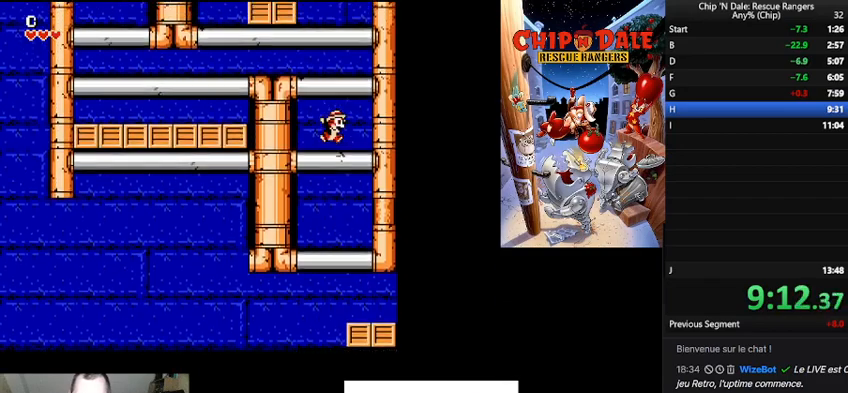
{"buttons": [], "events": [[133, "B", "down"], [367, "B", "up"]]}